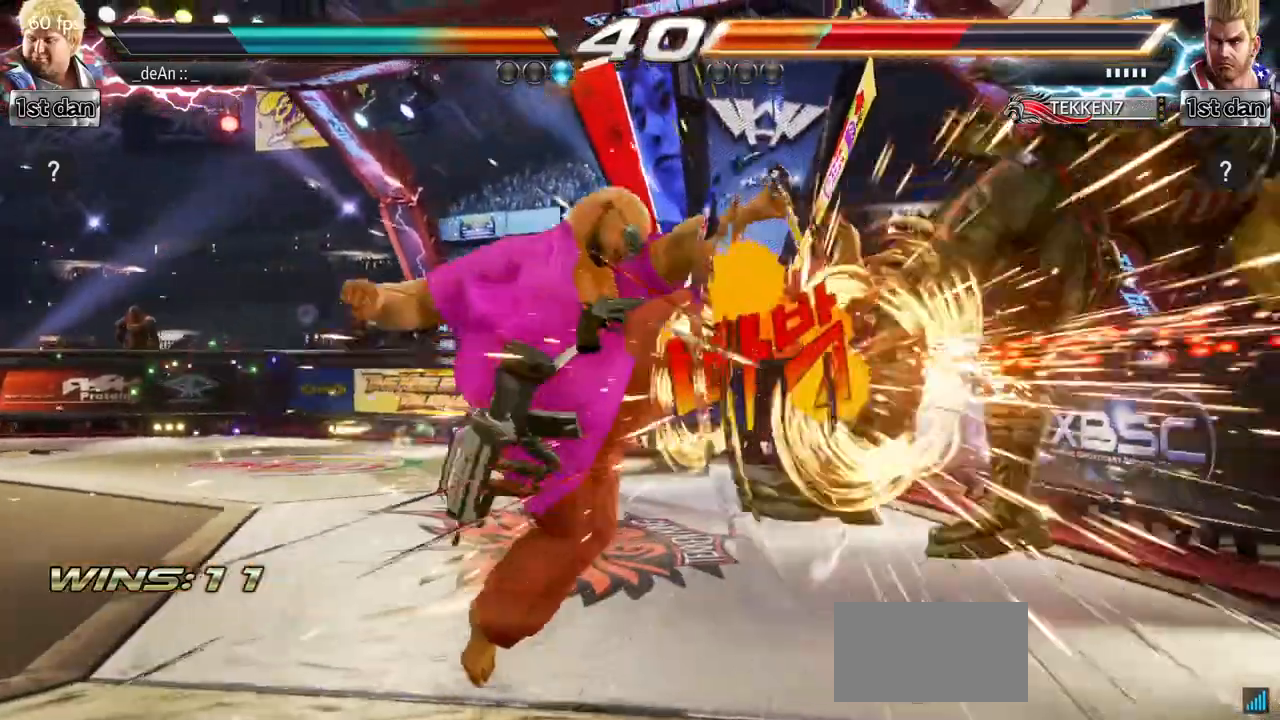
Gameplay with a controller (arcade stick); each line is a JSON object with the inputs held at the frame after it. "events" lists button and stick changes between this image and that frame as [ms after this image, input, new state], when the widget could be followed in between. Not read: L3 R3.
{"buttons": ["TRIANGLE"], "left_stick": "up-right", "events": [[417, "left_stick", "up-right"], [500, "TRIANGLE", "down"]]}
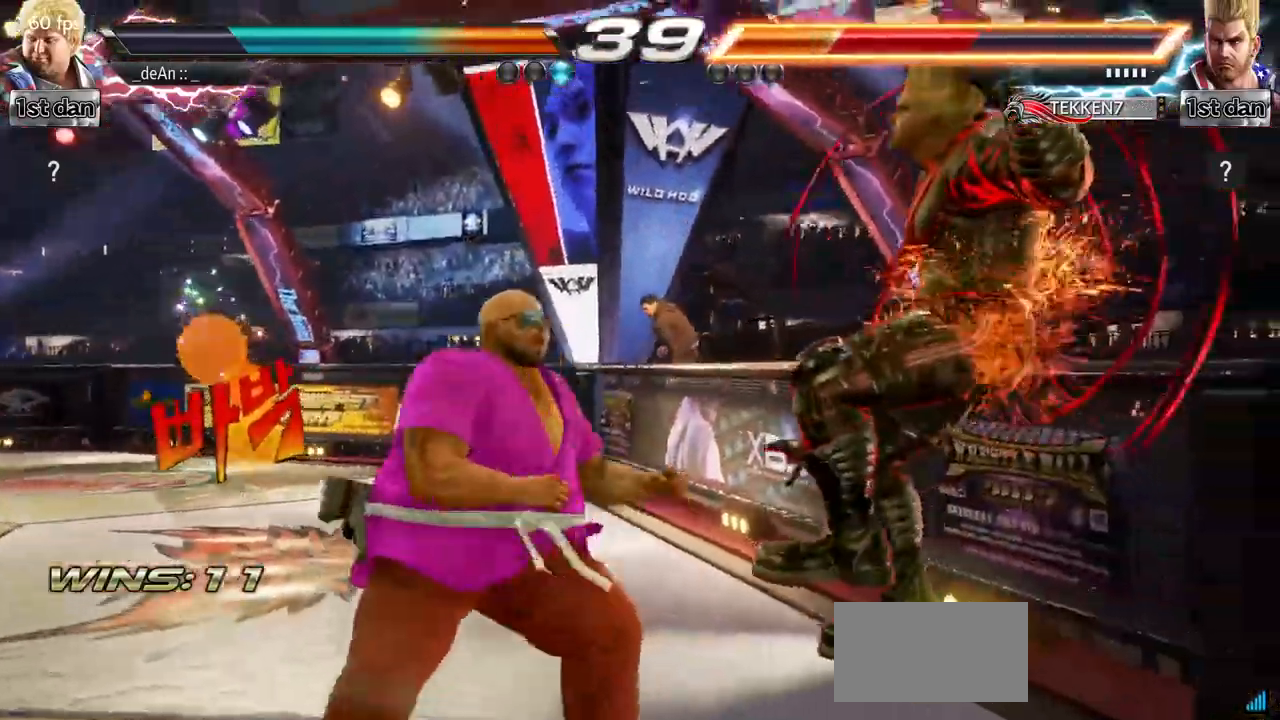
{"buttons": ["CROSS"], "left_stick": "center", "events": [[67, "TRIANGLE", "up"], [100, "left_stick", "center"], [217, "CIRCLE", "down"], [217, "CROSS", "down"], [283, "CIRCLE", "up"], [283, "CROSS", "up"], [350, "CIRCLE", "down"], [350, "CROSS", "down"], [433, "CIRCLE", "up"], [450, "CROSS", "up"], [500, "CROSS", "down"]]}
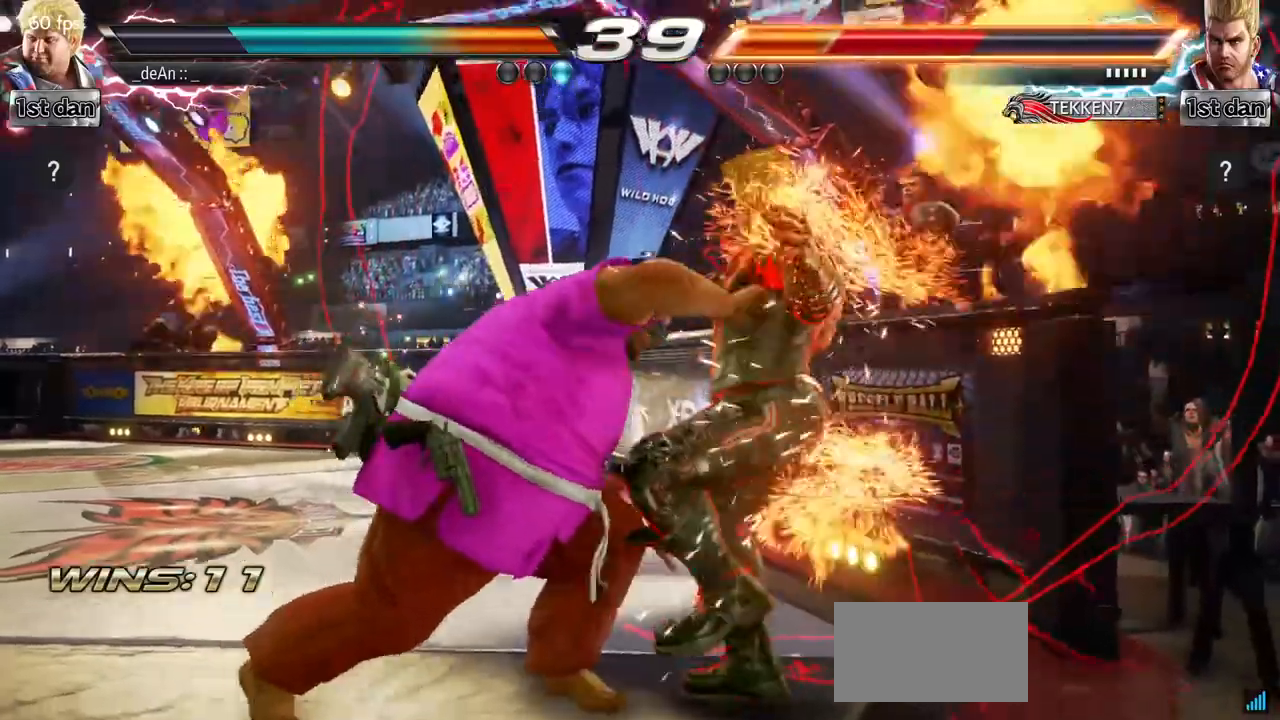
{"buttons": [], "left_stick": "center", "events": [[17, "CIRCLE", "down"], [100, "CROSS", "up"], [133, "CIRCLE", "up"]]}
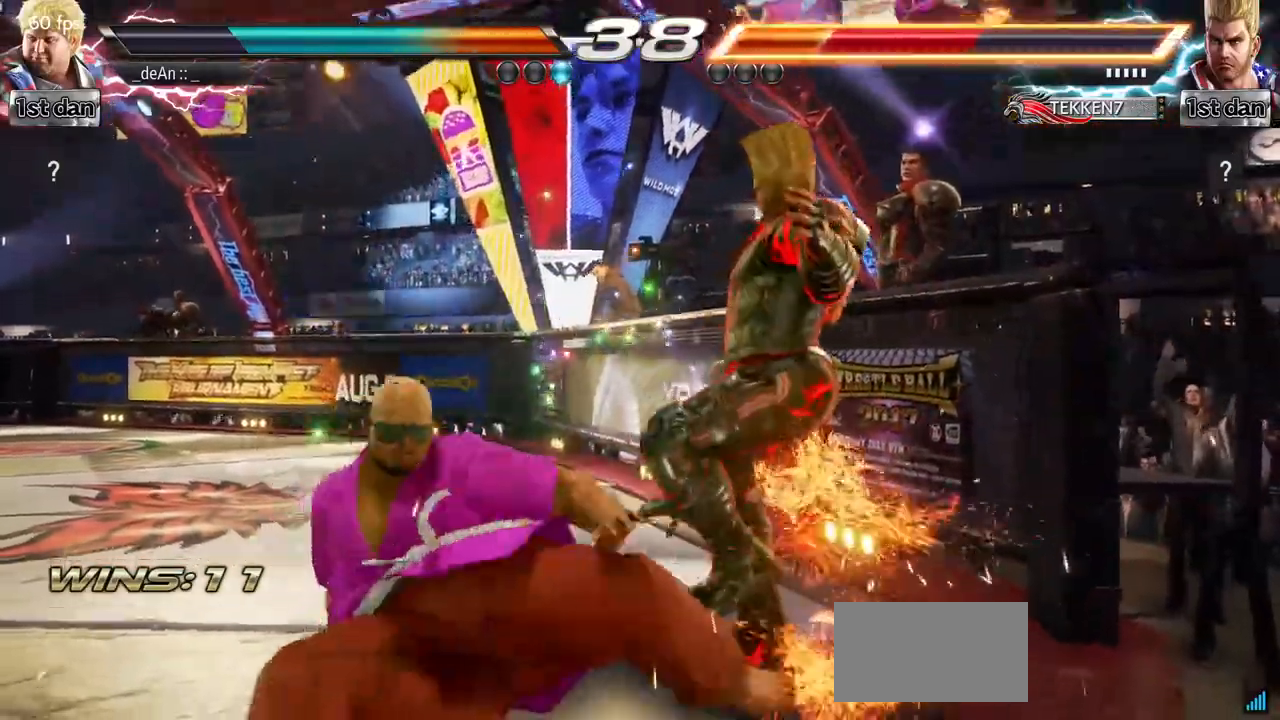
{"buttons": [], "left_stick": "center", "events": []}
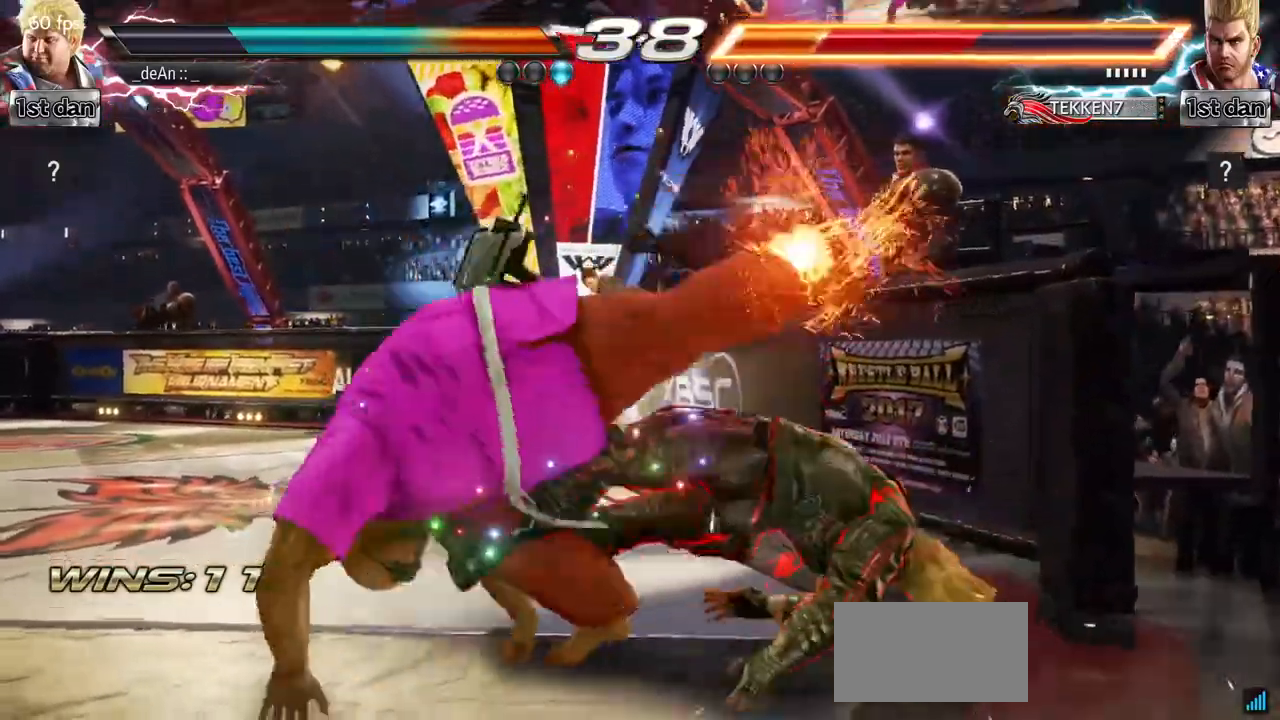
{"buttons": [], "left_stick": "down", "events": [[267, "left_stick", "down"], [300, "CIRCLE", "down"], [300, "CROSS", "down"], [367, "CIRCLE", "up"], [367, "CROSS", "up"]]}
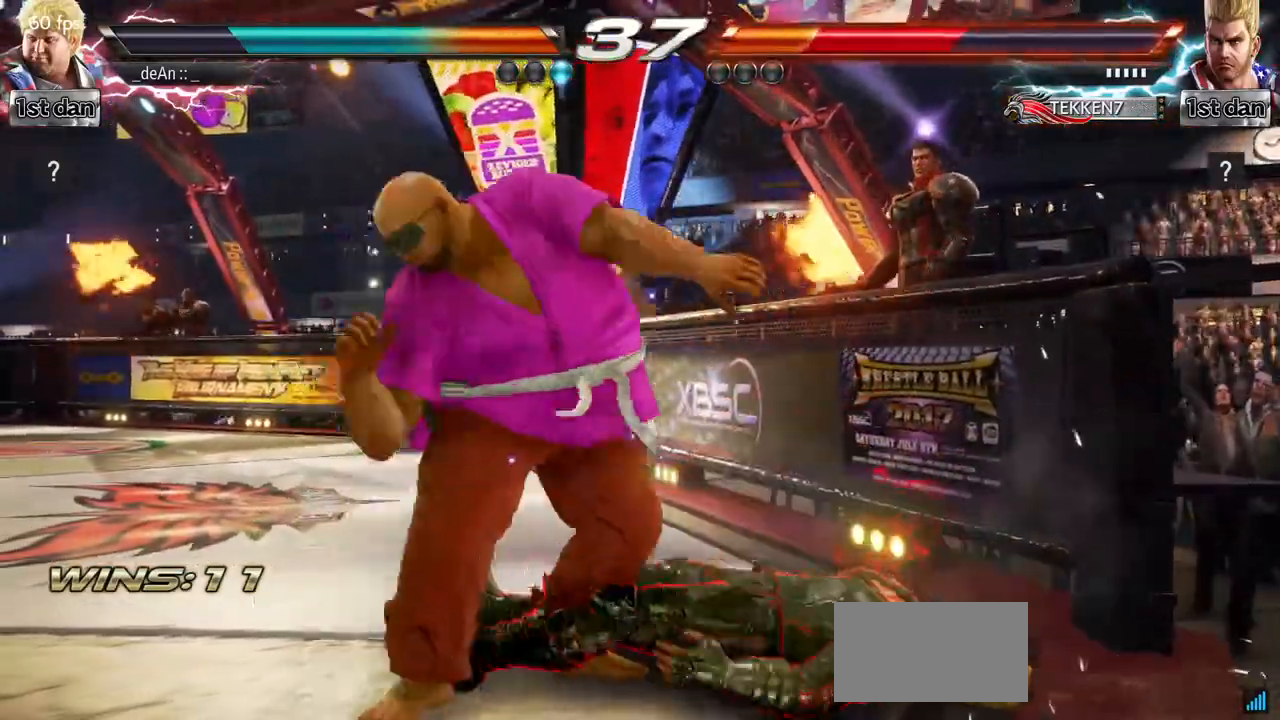
{"buttons": [], "left_stick": "center", "events": [[33, "left_stick", "center"]]}
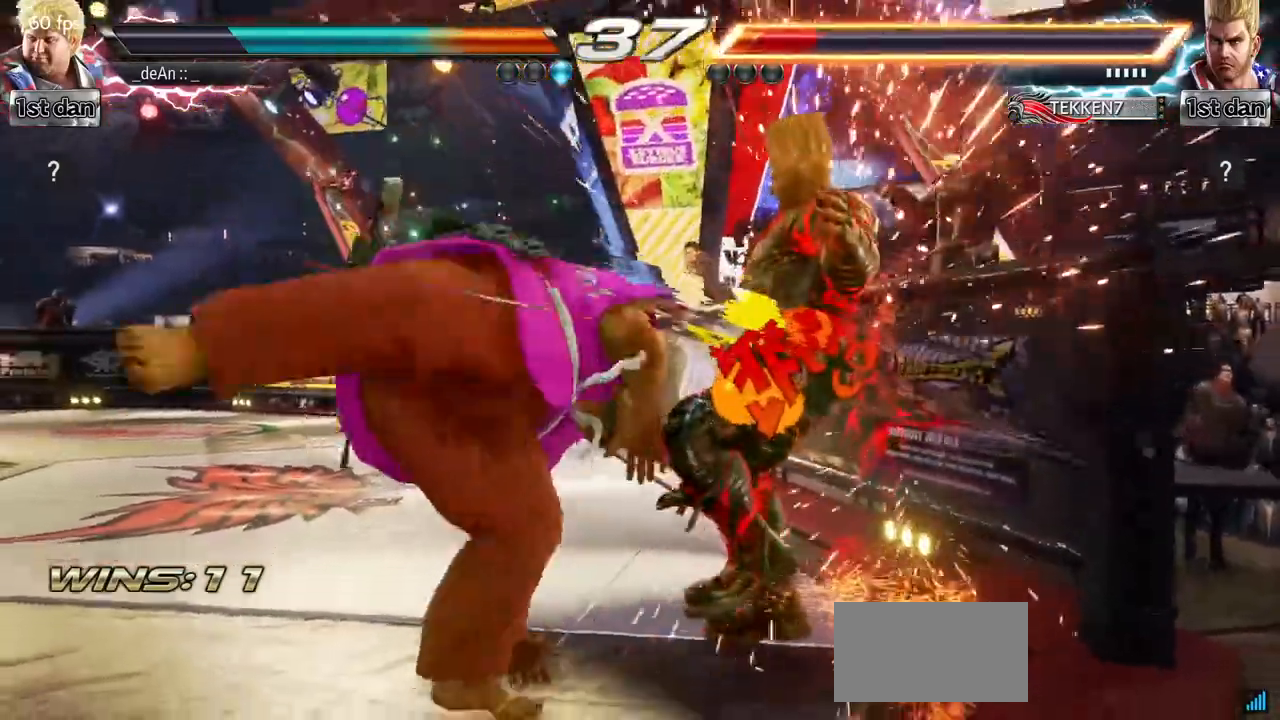
{"buttons": [], "left_stick": "center", "events": []}
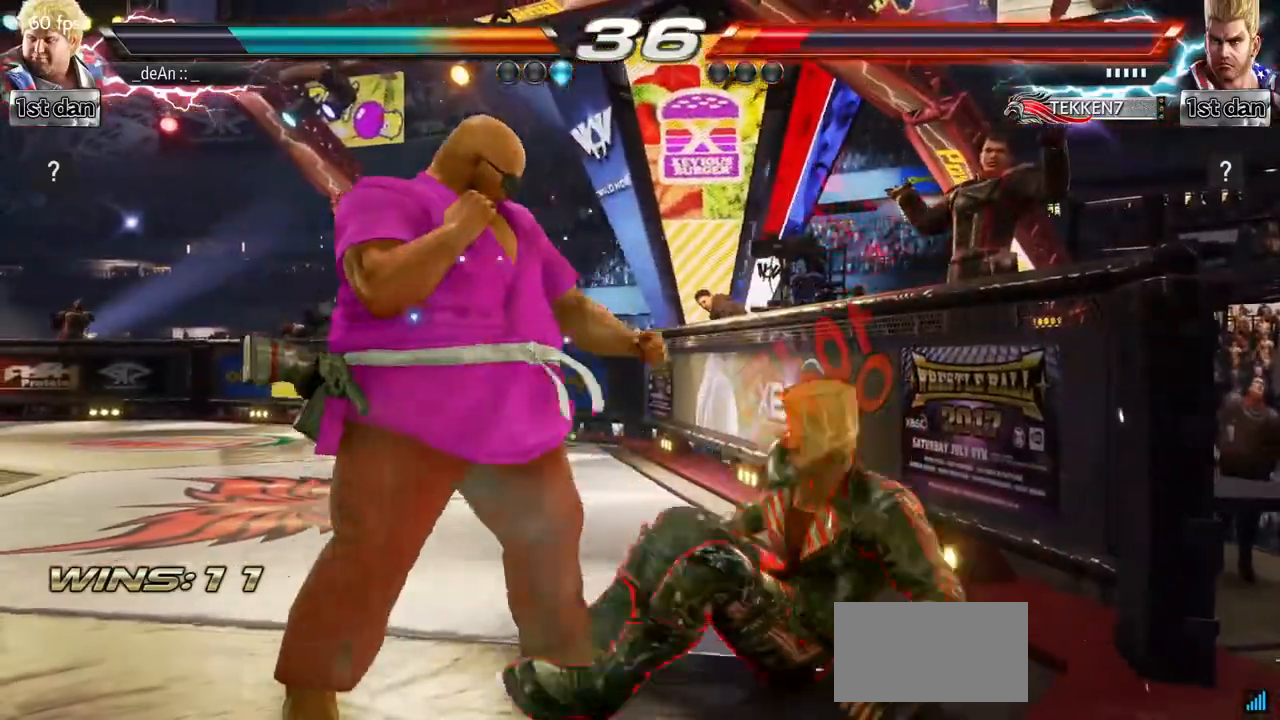
{"buttons": ["CIRCLE"], "left_stick": "center", "events": [[50, "left_stick", "right"], [150, "left_stick", "down"], [267, "CROSS", "down"], [283, "left_stick", "right"], [317, "CROSS", "up"], [400, "left_stick", "center"], [467, "CIRCLE", "down"]]}
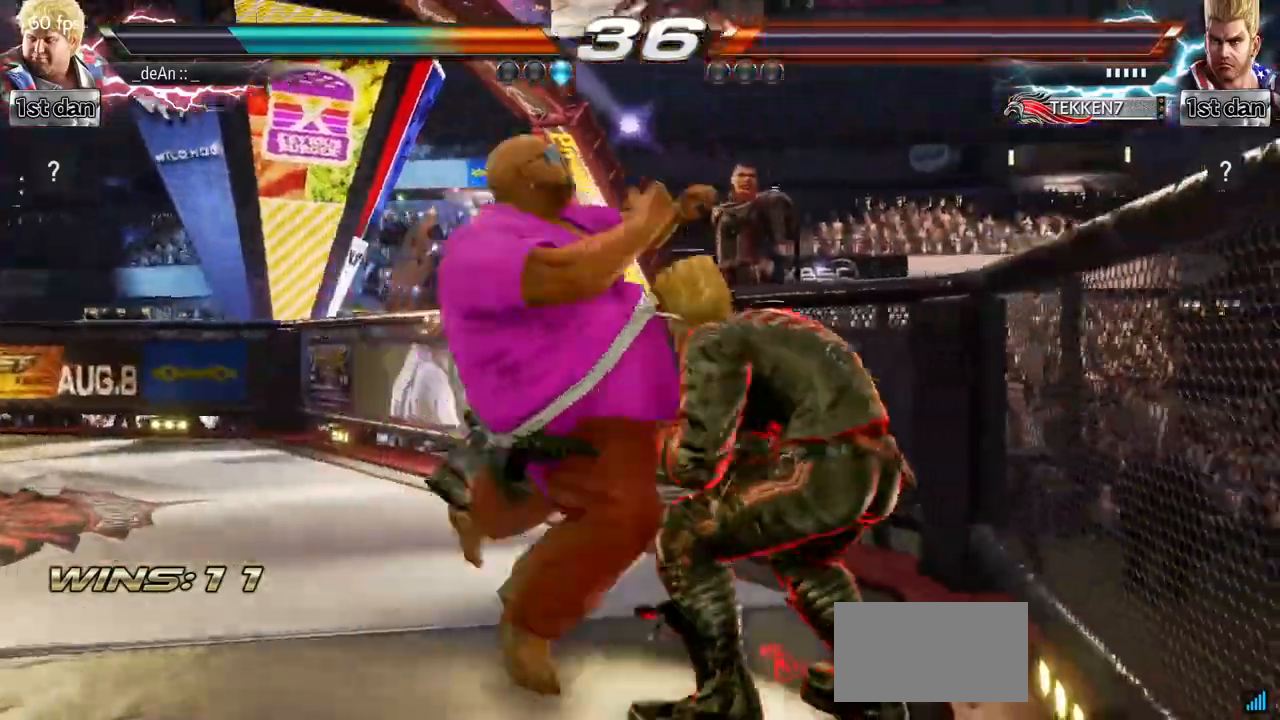
{"buttons": ["CIRCLE"], "left_stick": "center", "events": [[183, "CIRCLE", "up"], [267, "CIRCLE", "down"]]}
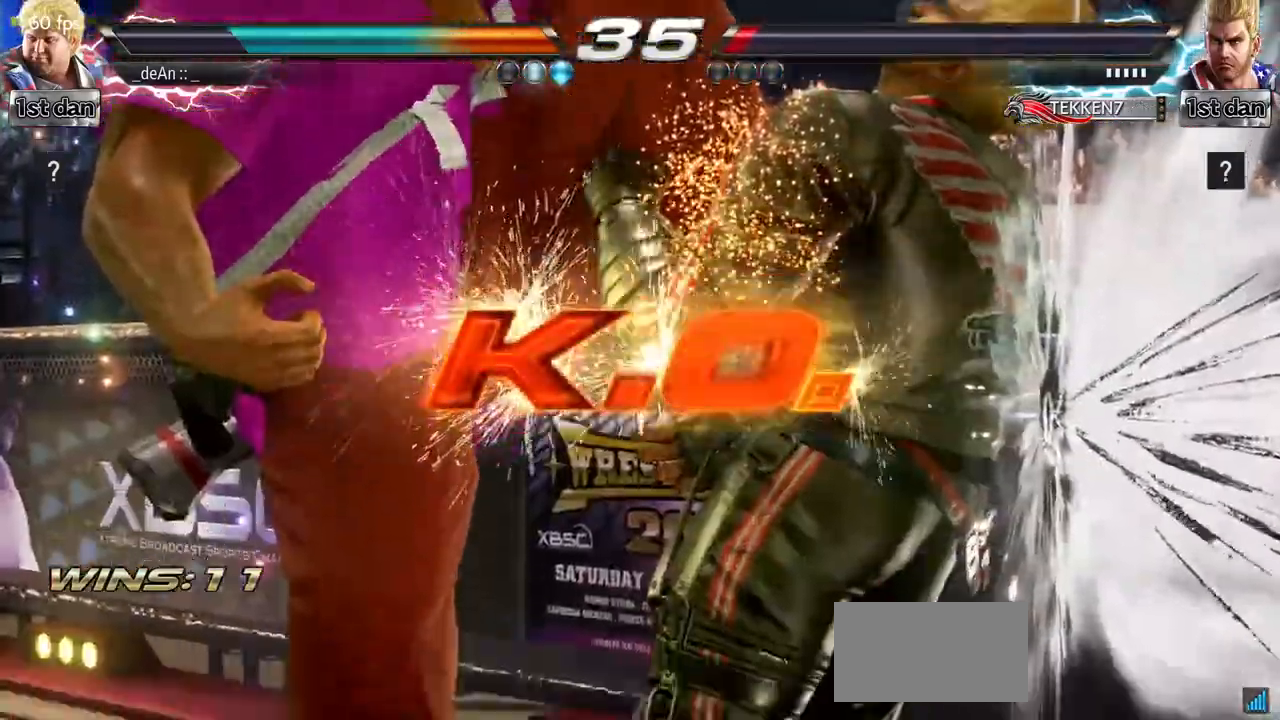
{"buttons": ["CIRCLE"], "left_stick": "center", "events": [[17, "CIRCLE", "up"], [83, "CIRCLE", "down"], [217, "CIRCLE", "up"], [367, "CIRCLE", "down"]]}
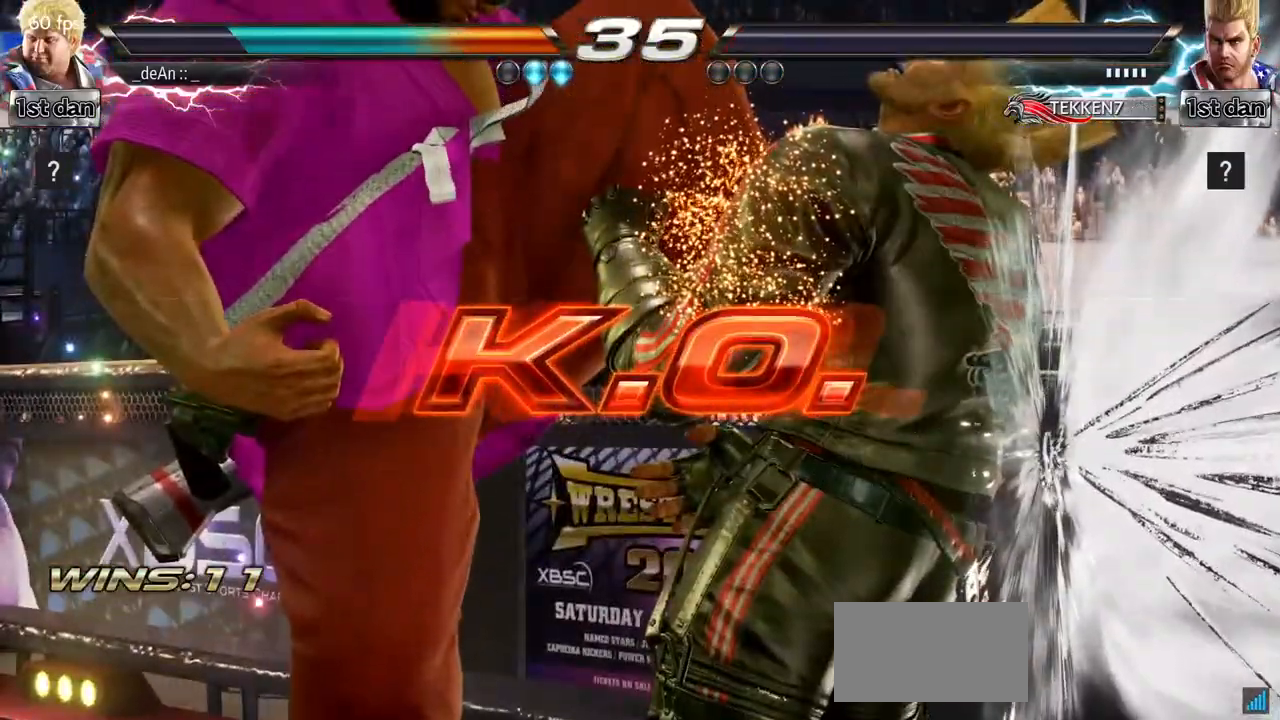
{"buttons": [], "left_stick": "center", "events": [[33, "CIRCLE", "up"]]}
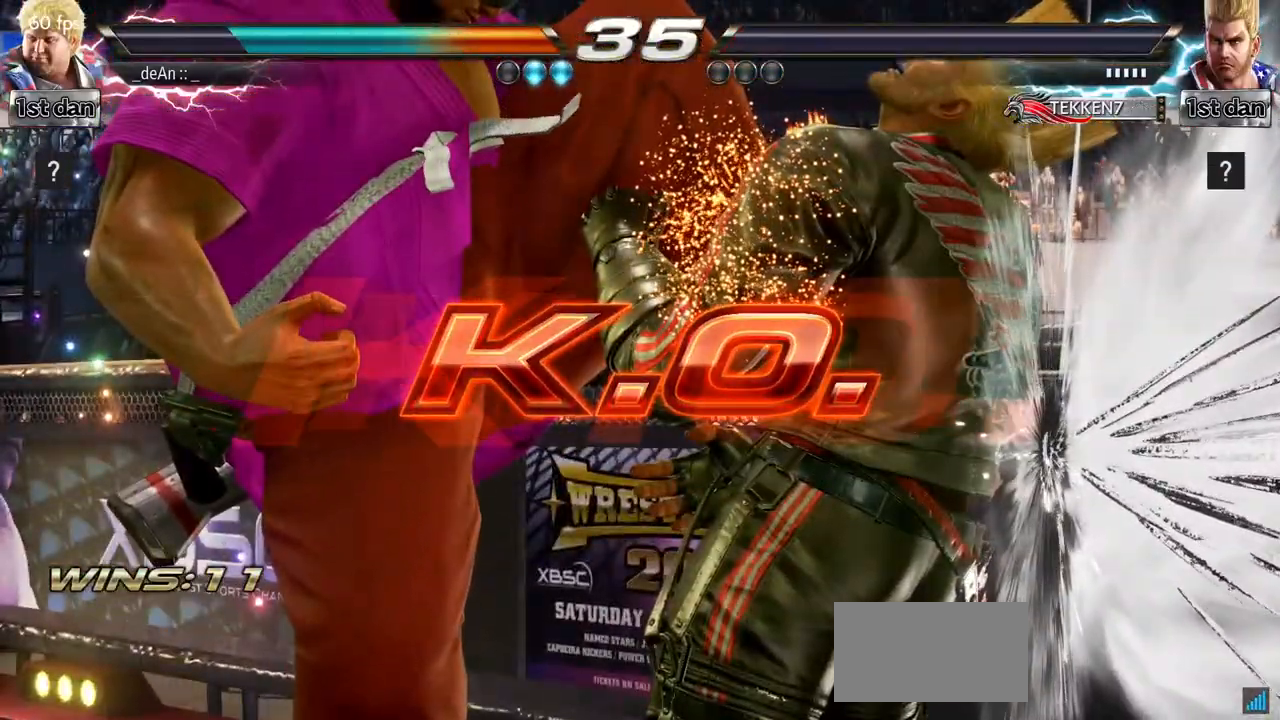
{"buttons": [], "left_stick": "center", "events": []}
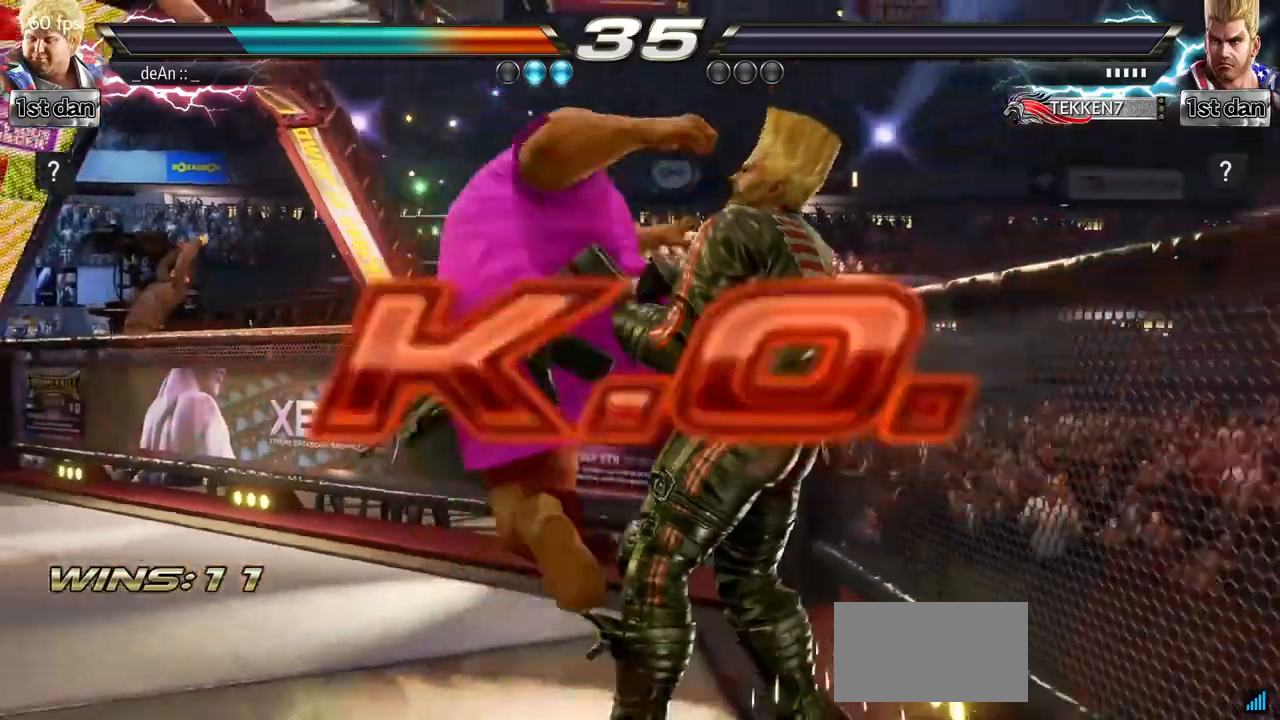
{"buttons": [], "left_stick": "center", "events": []}
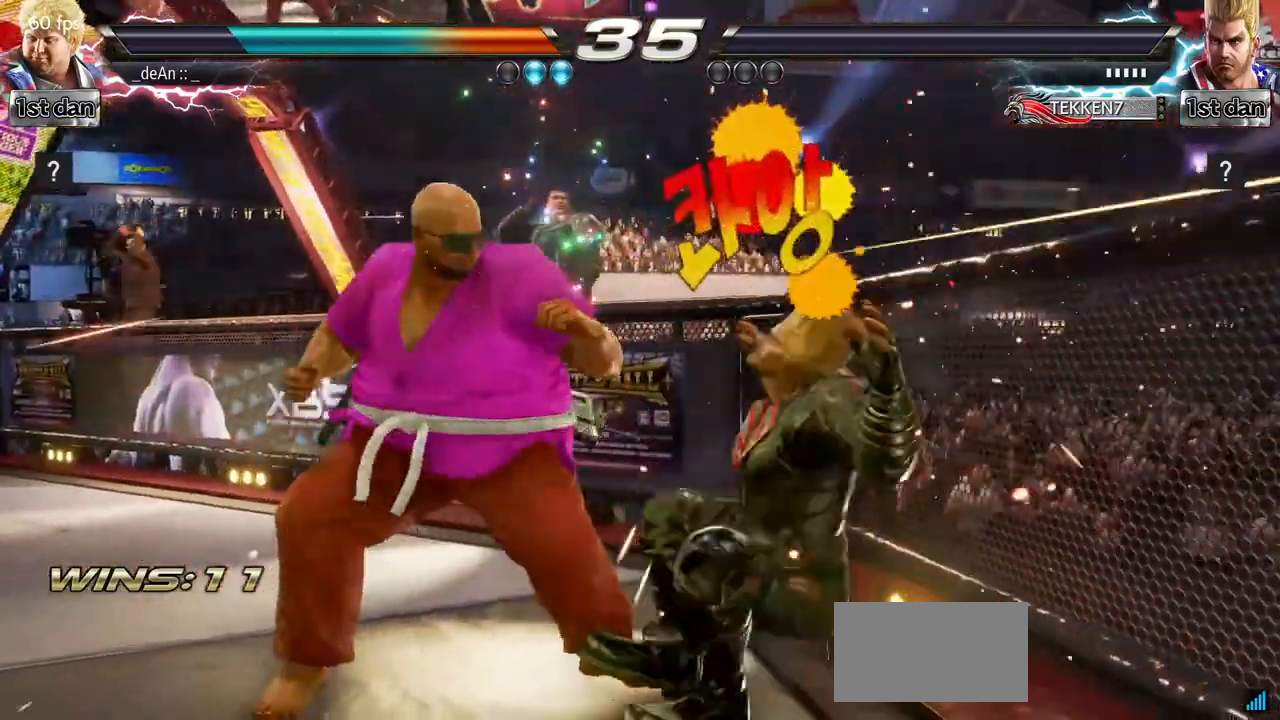
{"buttons": [], "left_stick": "center", "events": []}
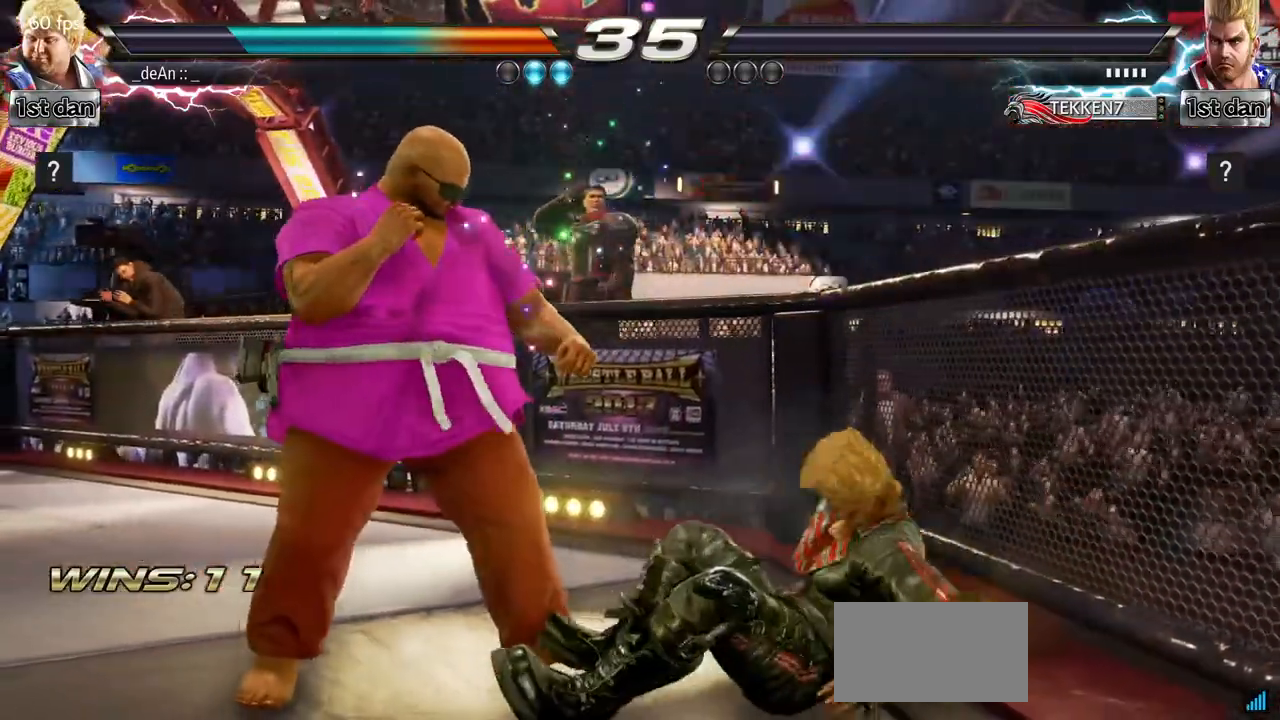
{"buttons": ["CROSS", "TRIANGLE"], "left_stick": "left", "events": [[167, "left_stick", "left"], [267, "left_stick", "center"], [333, "left_stick", "left"], [433, "TRIANGLE", "down"], [450, "CROSS", "down"]]}
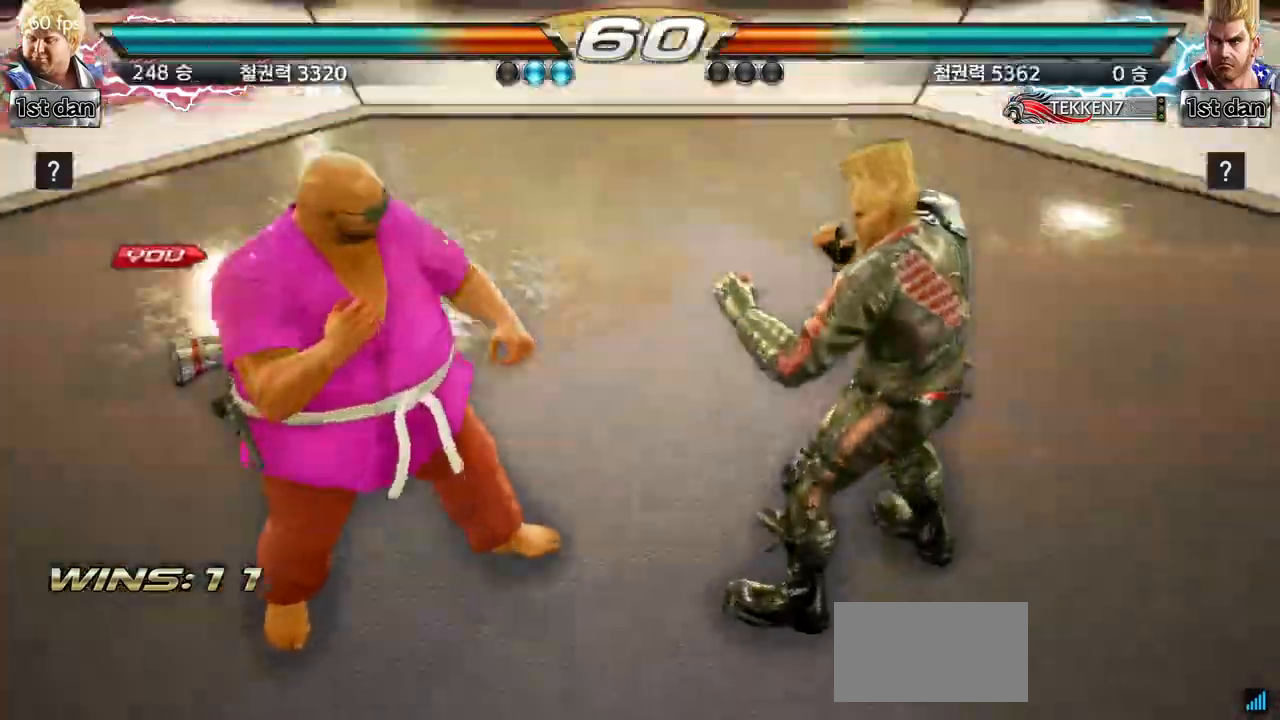
{"buttons": [], "left_stick": "center", "events": [[150, "left_stick", "center"], [267, "TRIANGLE", "up"], [300, "CROSS", "up"], [400, "left_stick", "left"], [483, "left_stick", "center"]]}
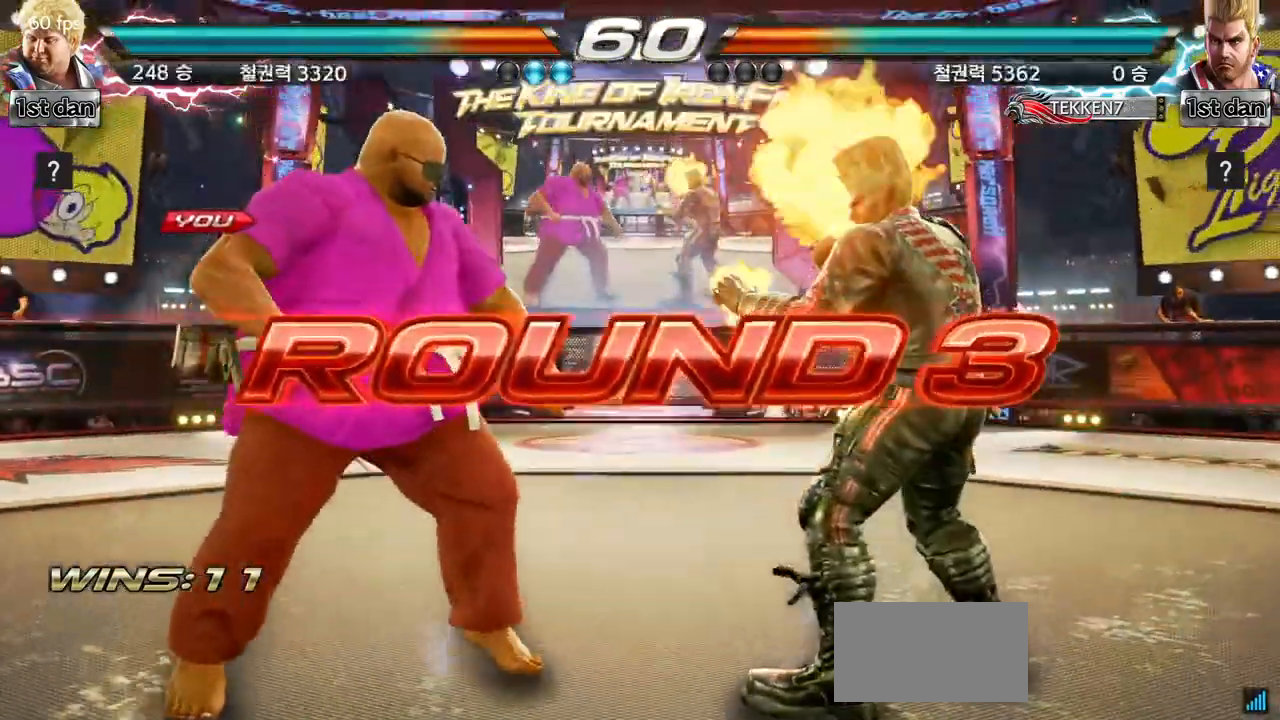
{"buttons": ["SQUARE"], "left_stick": "center", "events": [[67, "left_stick", "left"], [233, "left_stick", "down"], [400, "left_stick", "center"], [417, "SQUARE", "down"]]}
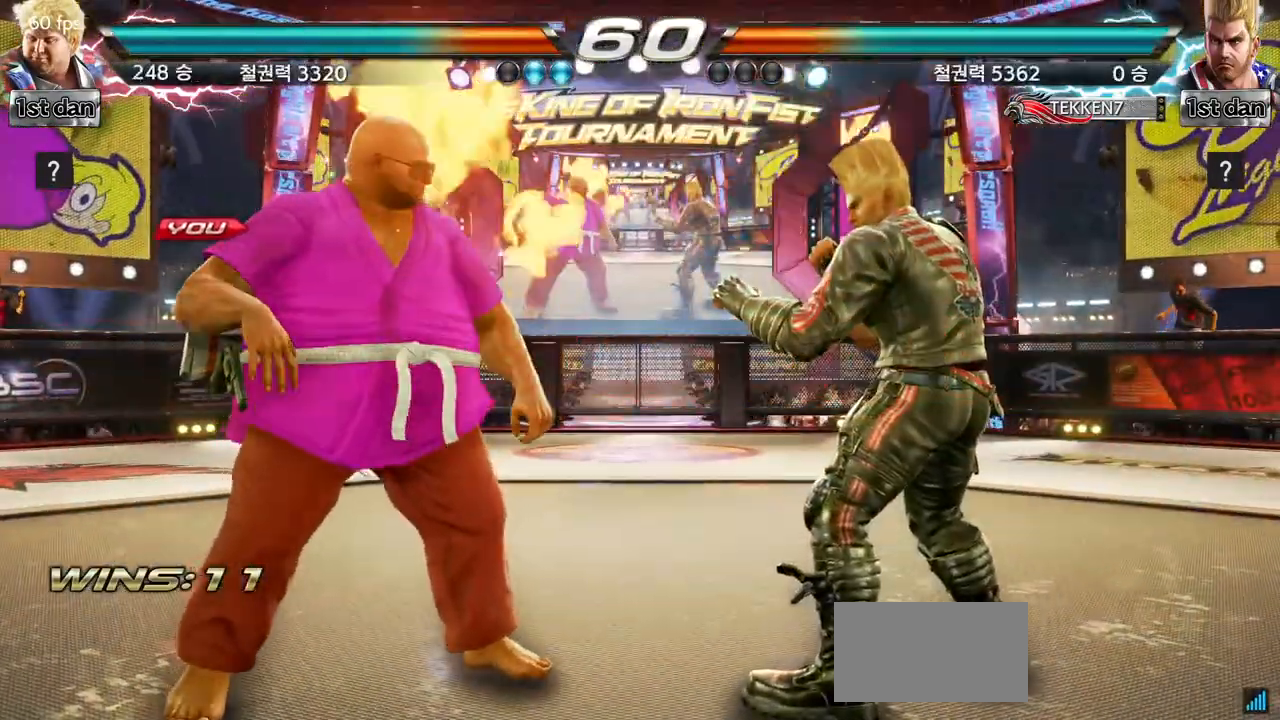
{"buttons": [], "left_stick": "center", "events": [[67, "SQUARE", "up"], [317, "SQUARE", "down"], [433, "SQUARE", "up"]]}
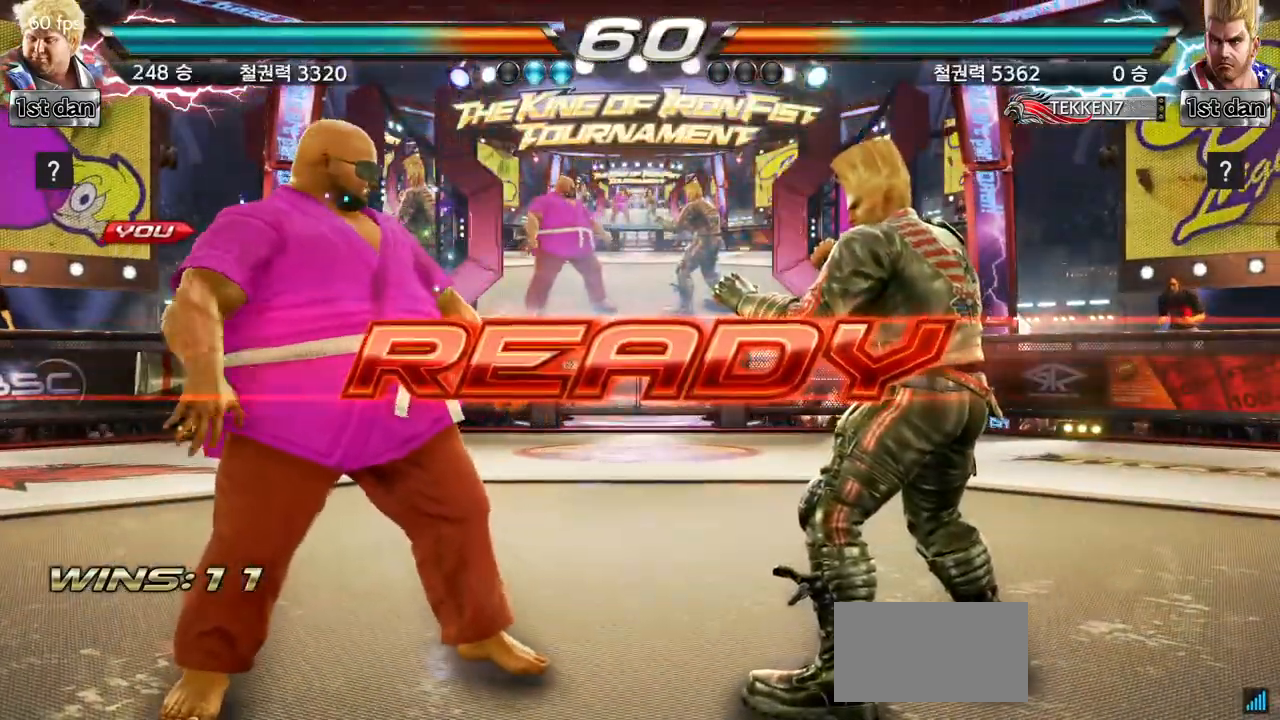
{"buttons": [], "left_stick": "center", "events": [[50, "SQUARE", "down"], [183, "SQUARE", "up"]]}
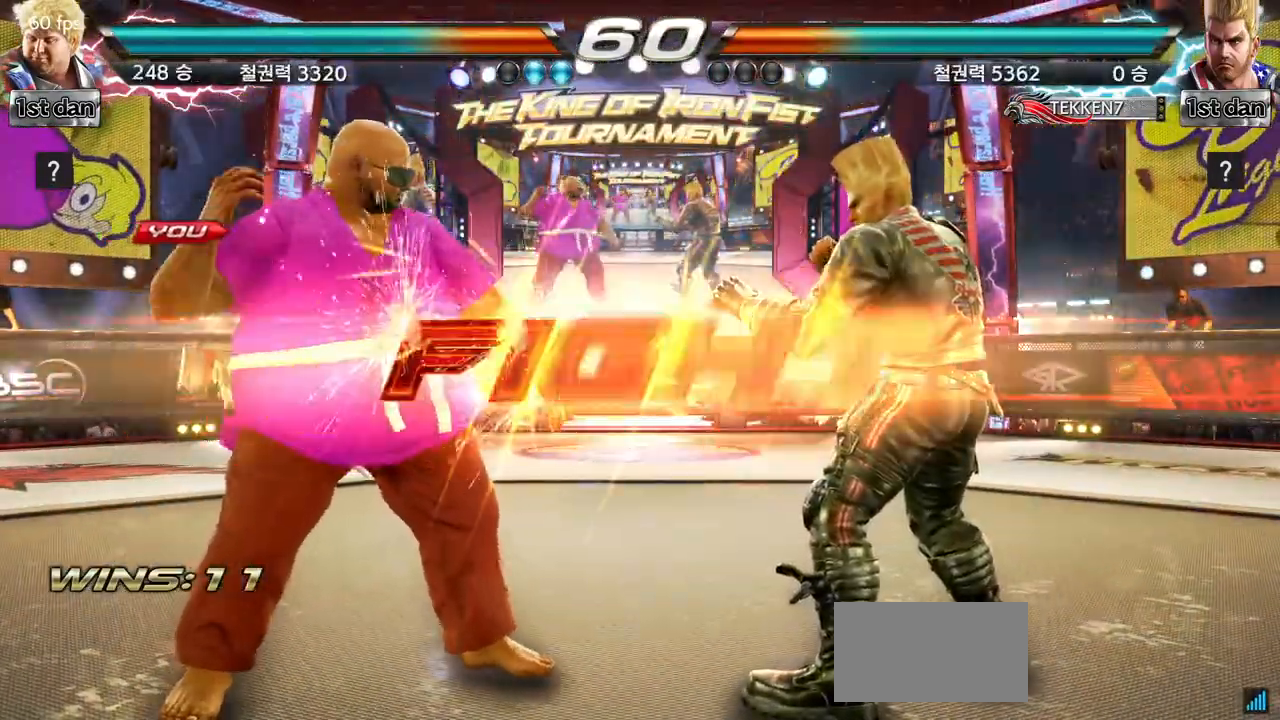
{"buttons": ["SQUARE"], "left_stick": "down", "events": [[433, "left_stick", "down"], [467, "SQUARE", "down"]]}
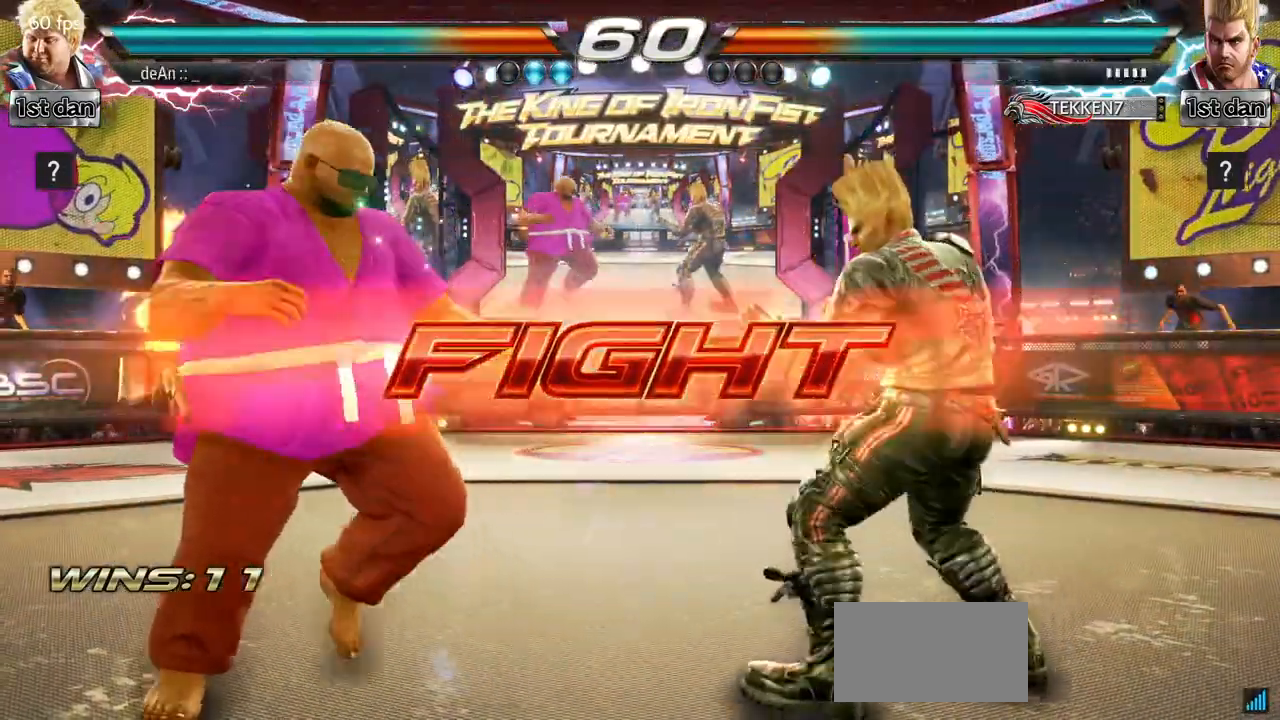
{"buttons": [], "left_stick": "center", "events": [[33, "SQUARE", "up"], [100, "left_stick", "center"]]}
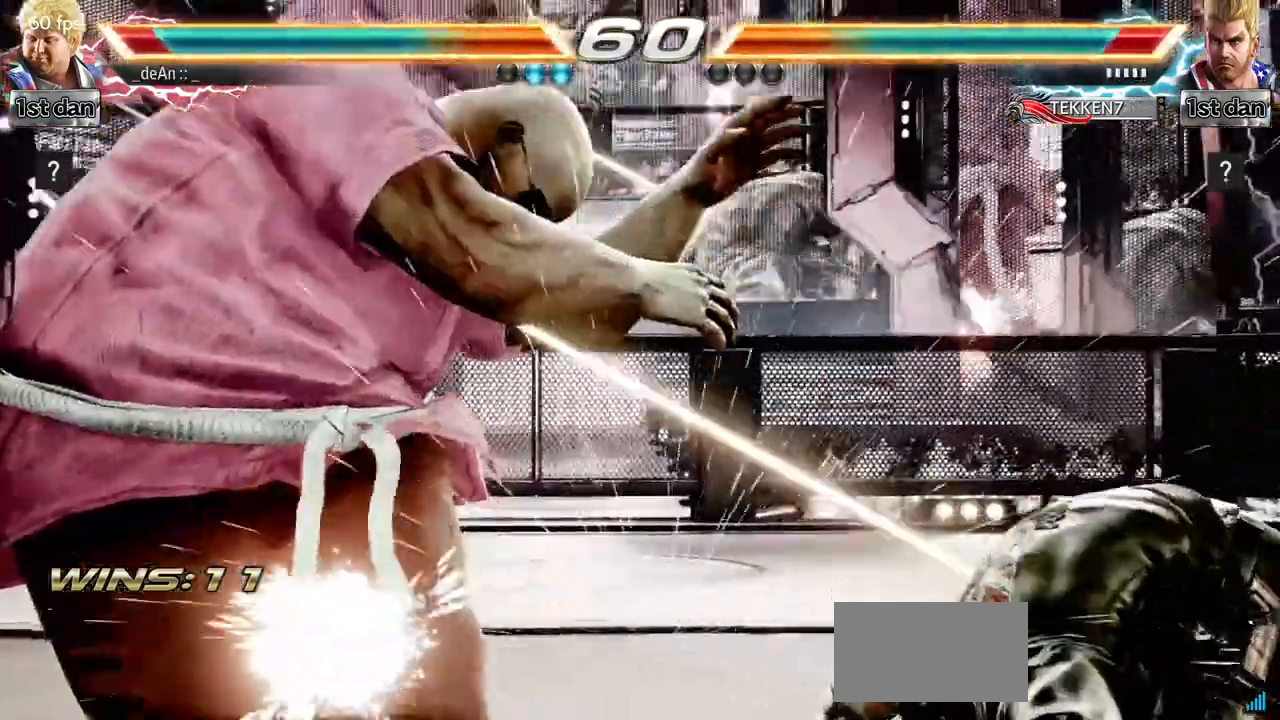
{"buttons": [], "left_stick": "center", "events": []}
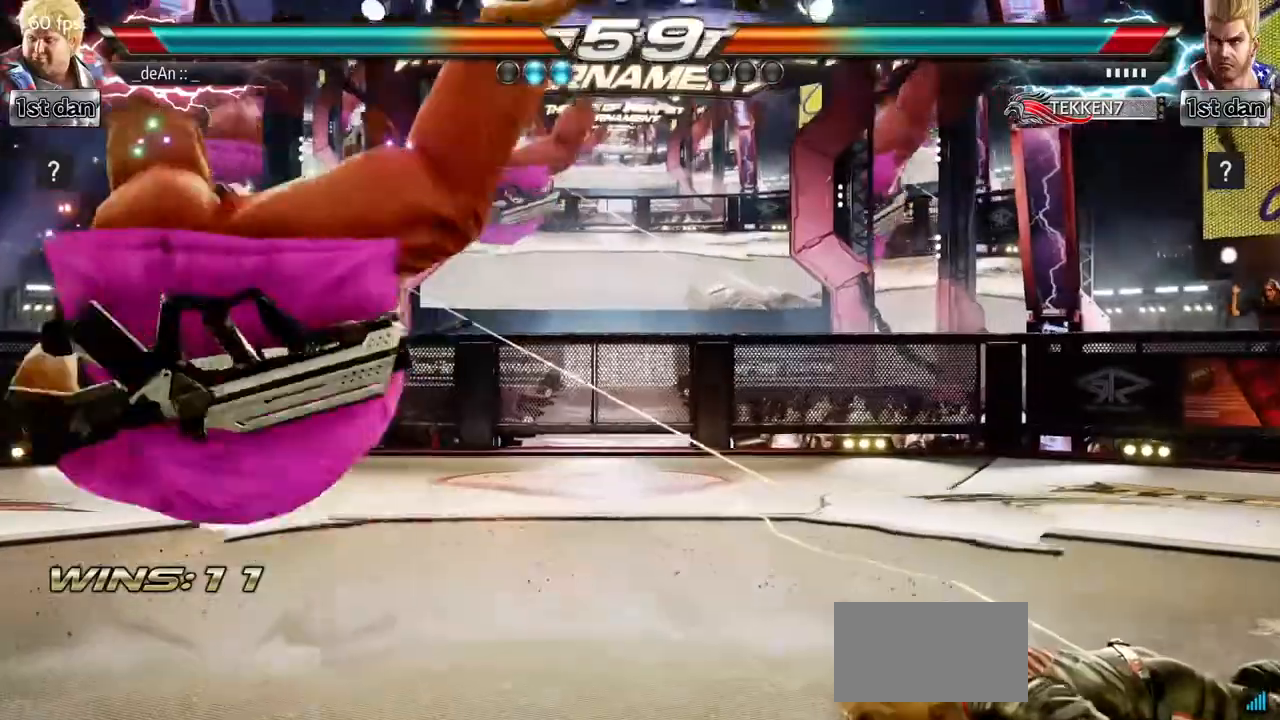
{"buttons": ["SQUARE"], "left_stick": "left", "events": [[100, "left_stick", "left"], [417, "SQUARE", "down"]]}
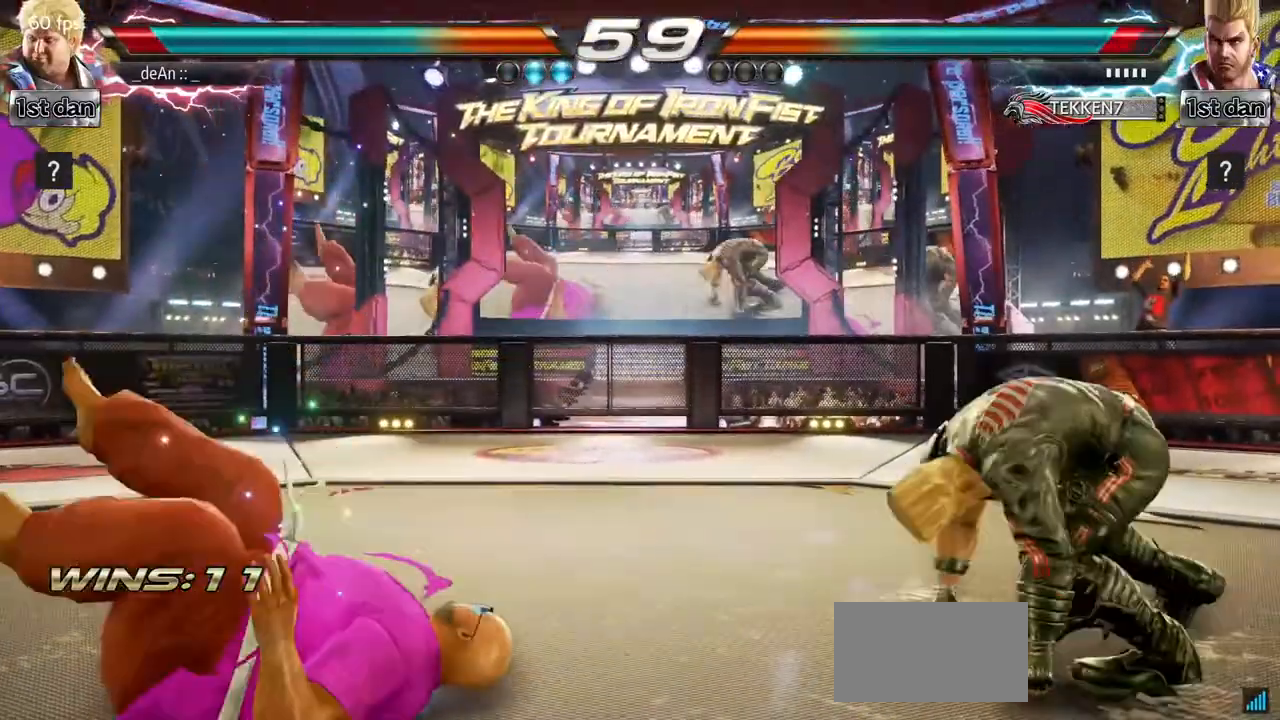
{"buttons": [], "left_stick": "left", "events": [[33, "SQUARE", "up"], [133, "SQUARE", "down"], [250, "SQUARE", "up"], [300, "left_stick", "center"], [500, "left_stick", "left"]]}
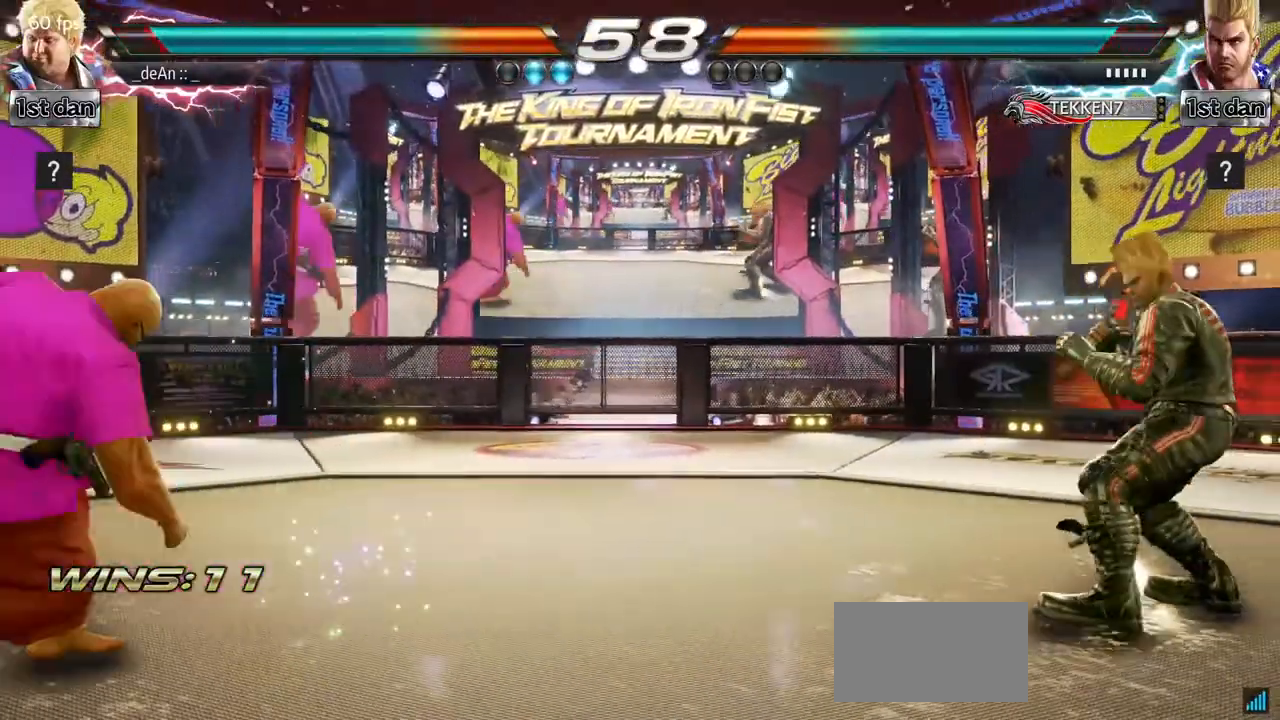
{"buttons": [], "left_stick": "center", "events": [[67, "left_stick", "center"], [150, "left_stick", "left"], [217, "CIRCLE", "down"], [217, "CROSS", "down"], [267, "CROSS", "up"], [283, "CIRCLE", "up"], [433, "left_stick", "center"]]}
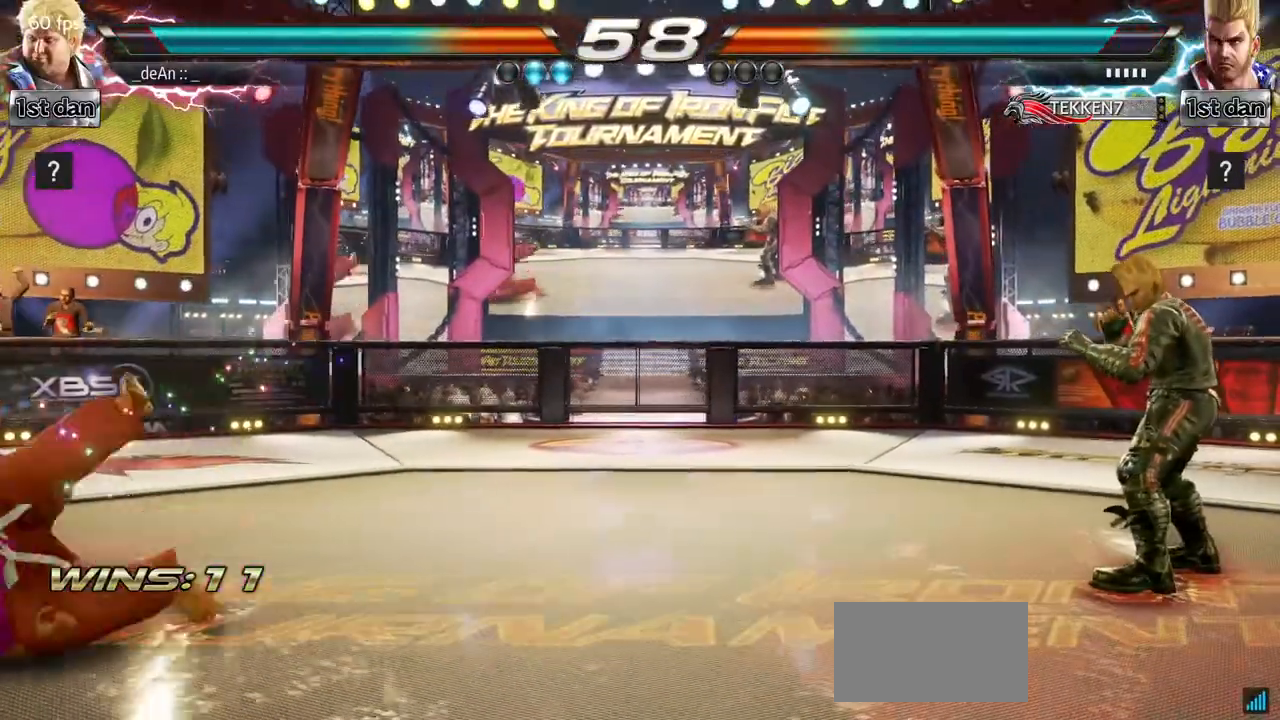
{"buttons": [], "left_stick": "center", "events": []}
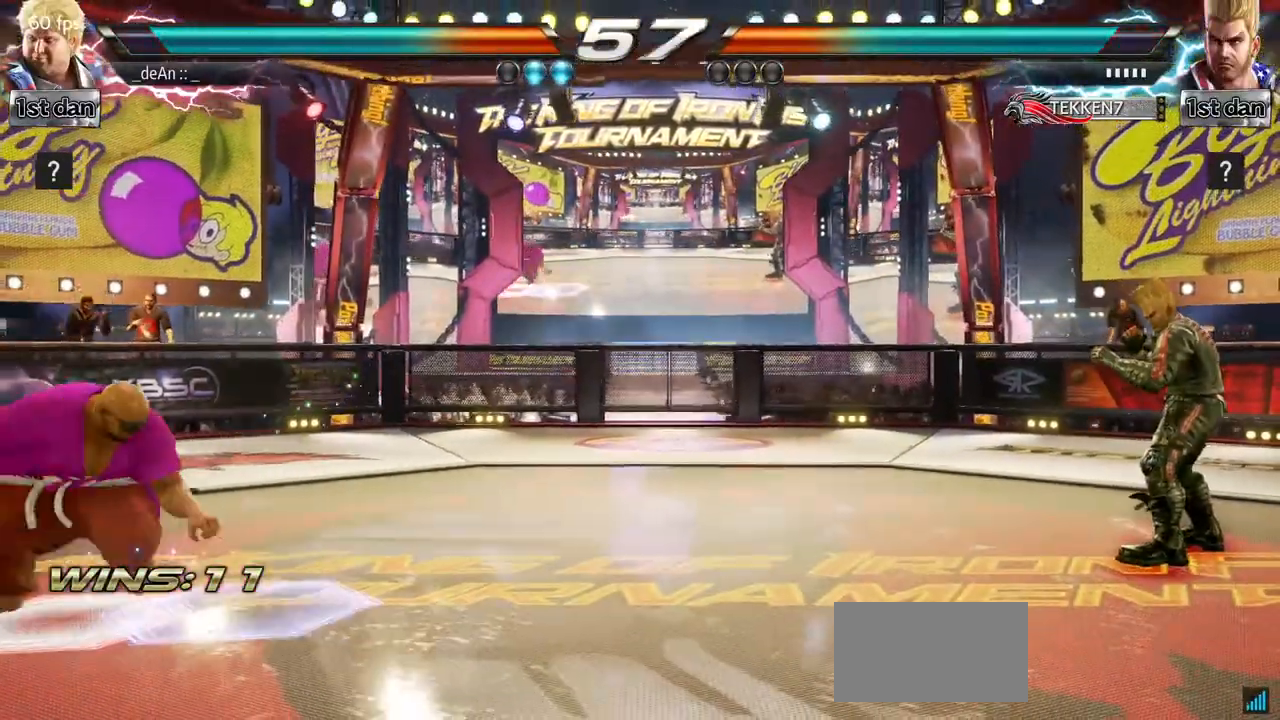
{"buttons": [], "left_stick": "right", "events": [[83, "left_stick", "right"], [133, "left_stick", "center"], [233, "left_stick", "right"]]}
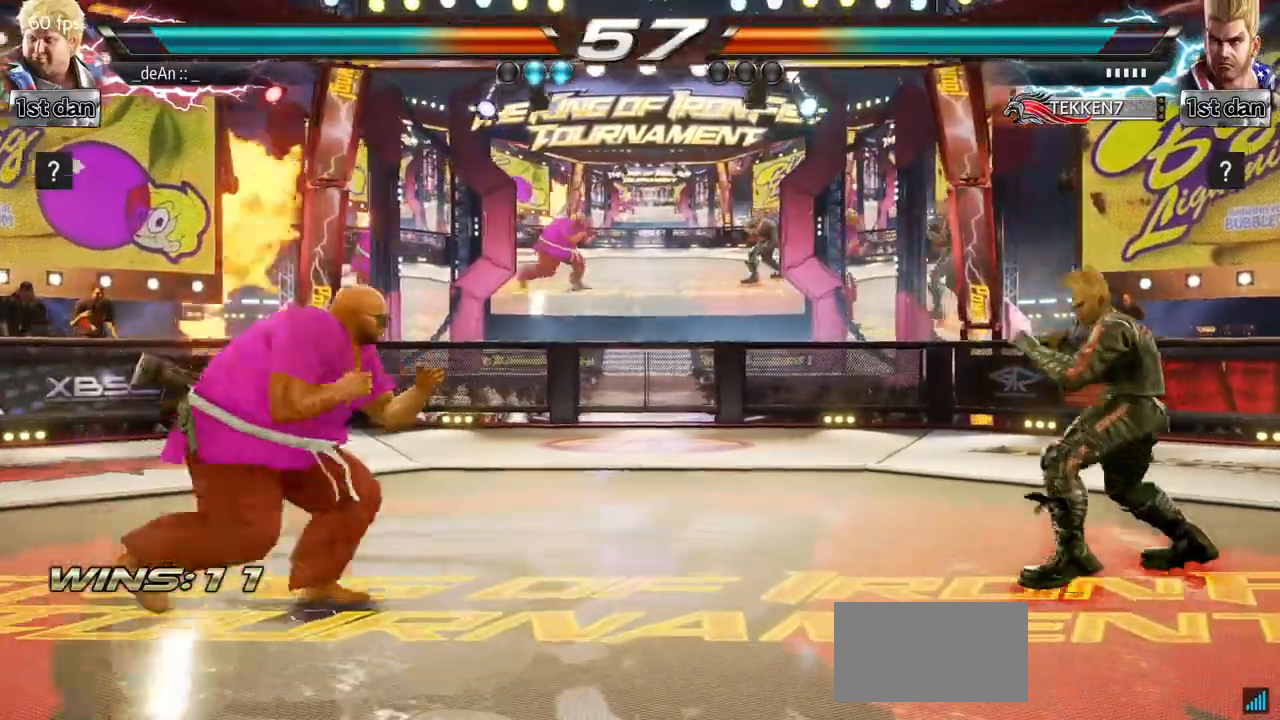
{"buttons": [], "left_stick": "center", "events": [[83, "left_stick", "left"], [233, "CIRCLE", "down"], [250, "CROSS", "down"], [300, "CIRCLE", "up"], [300, "CROSS", "up"], [333, "left_stick", "center"]]}
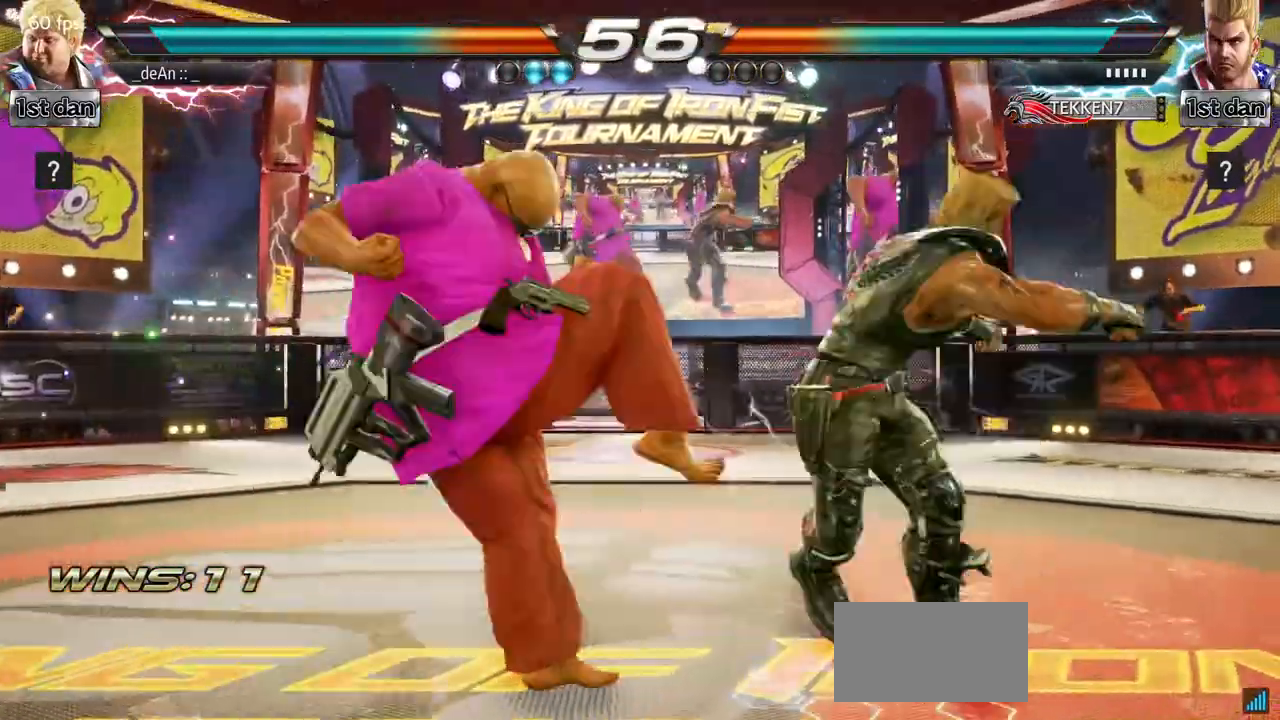
{"buttons": [], "left_stick": "left", "events": [[450, "left_stick", "left"]]}